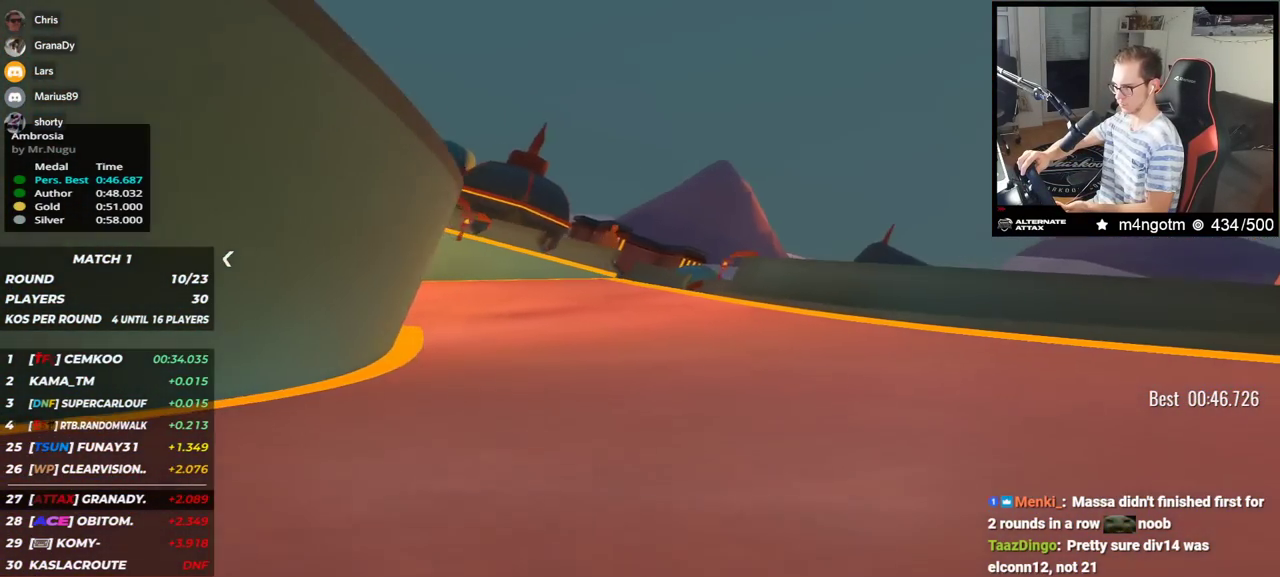
Gameplay with keyboard; each line is a JSON object with the keys held at the frame after it. "events" lists presses ("down") and releases ("up") of "down", "left", "right" and "up" between this image and that frame as [ms after this image, input, new state], when the widget could be followed in between. No other keys are recorded. Mouse input is not recorded.
{"keys": ["left", "up"], "events": []}
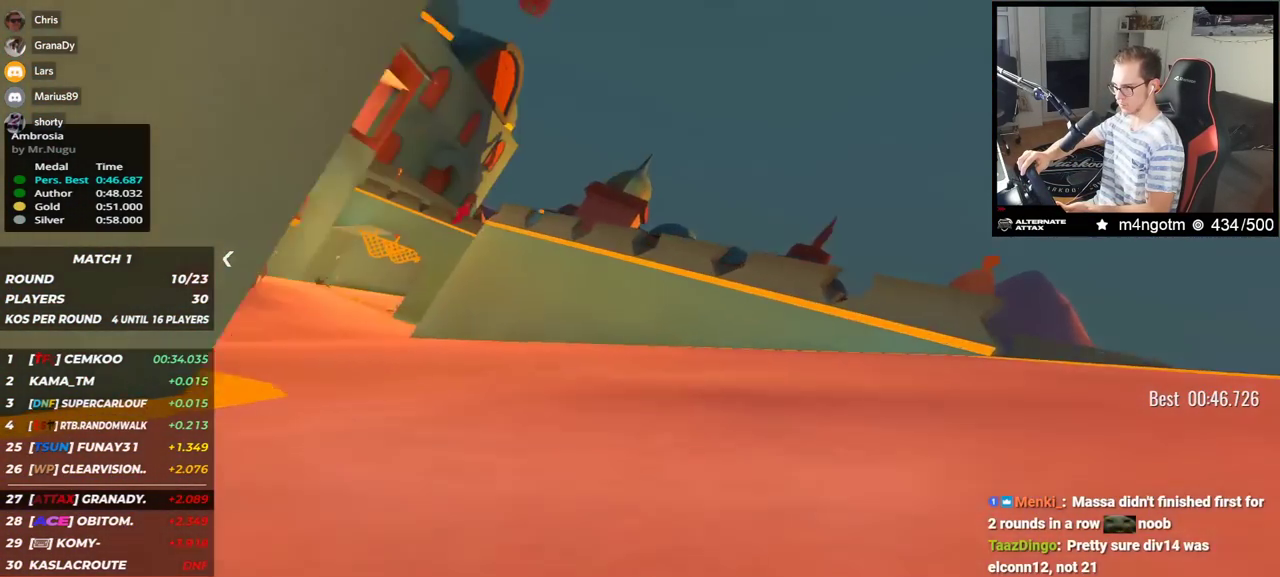
{"keys": ["left", "up"], "events": []}
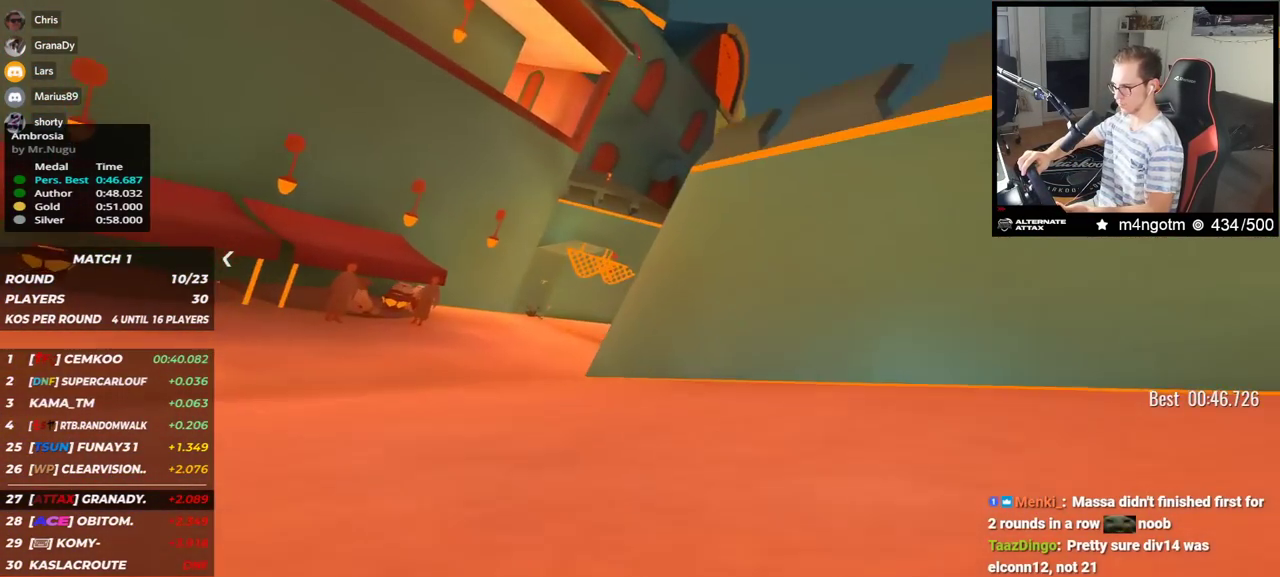
{"keys": ["right", "up"], "events": [[383, "left", "up"], [450, "right", "down"]]}
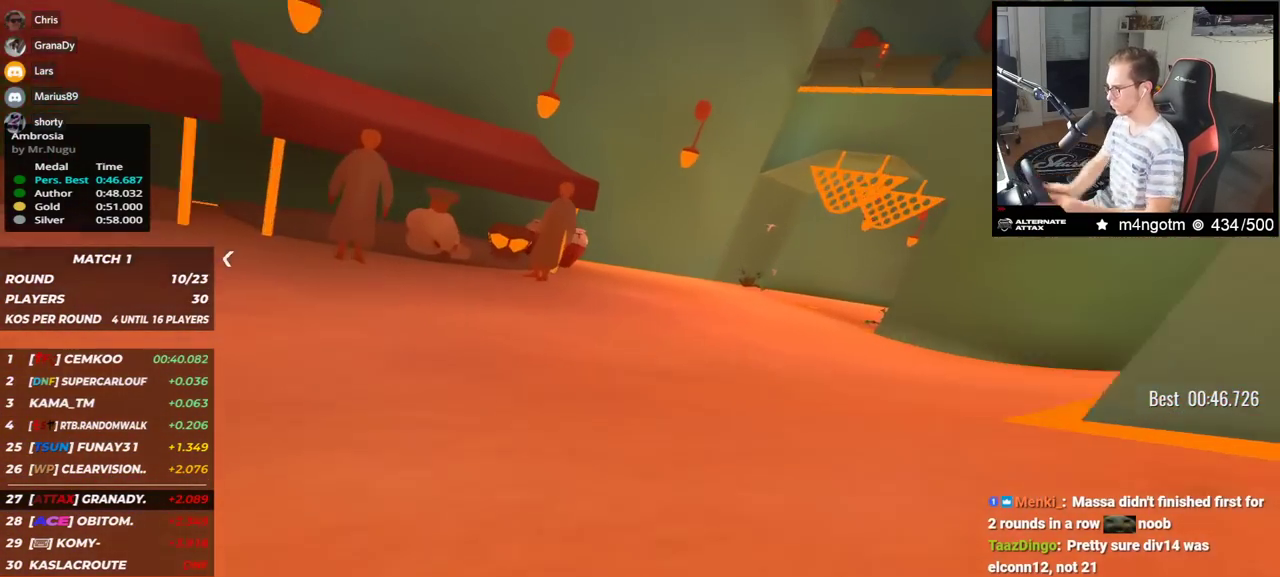
{"keys": ["right", "up"], "events": []}
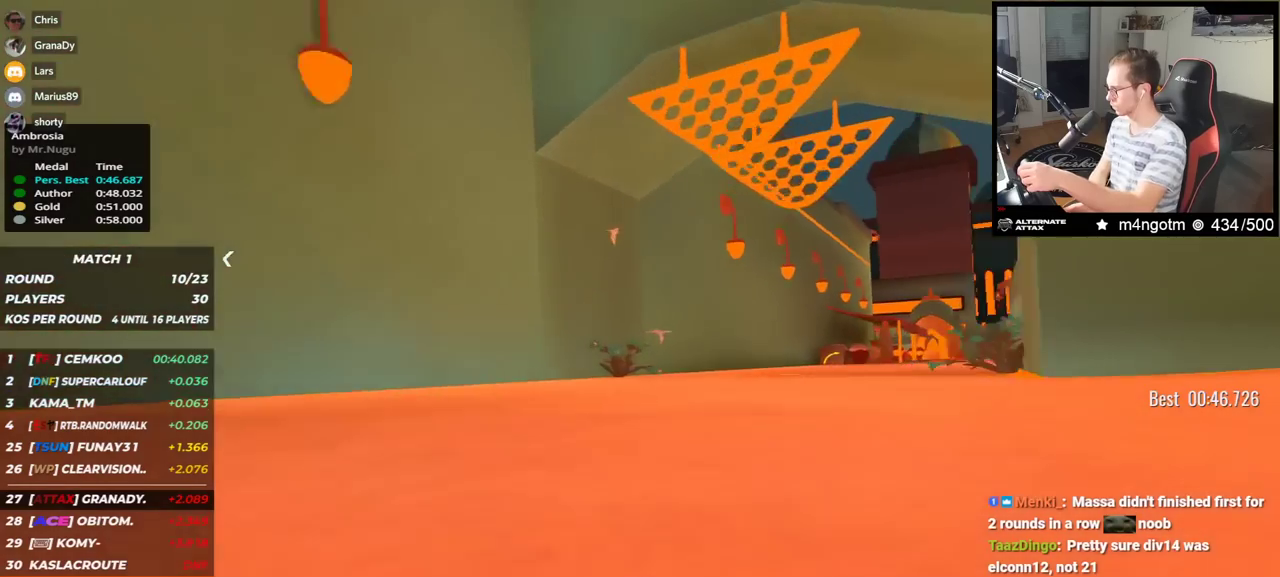
{"keys": ["right"], "events": [[383, "up", "up"]]}
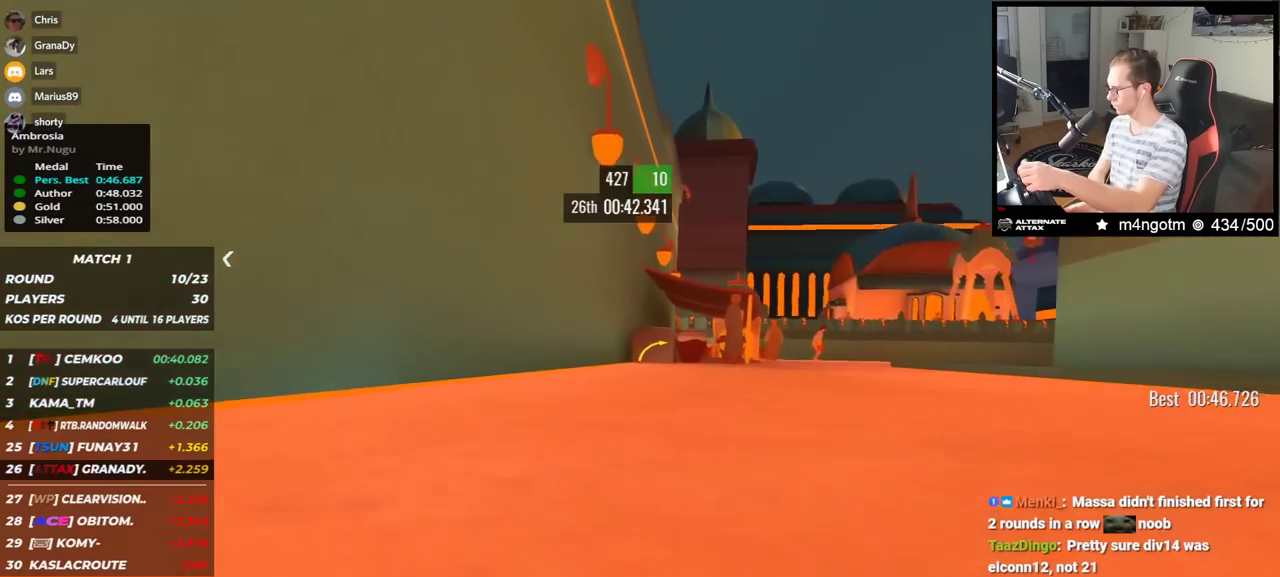
{"keys": ["right", "up"], "events": [[33, "up", "down"]]}
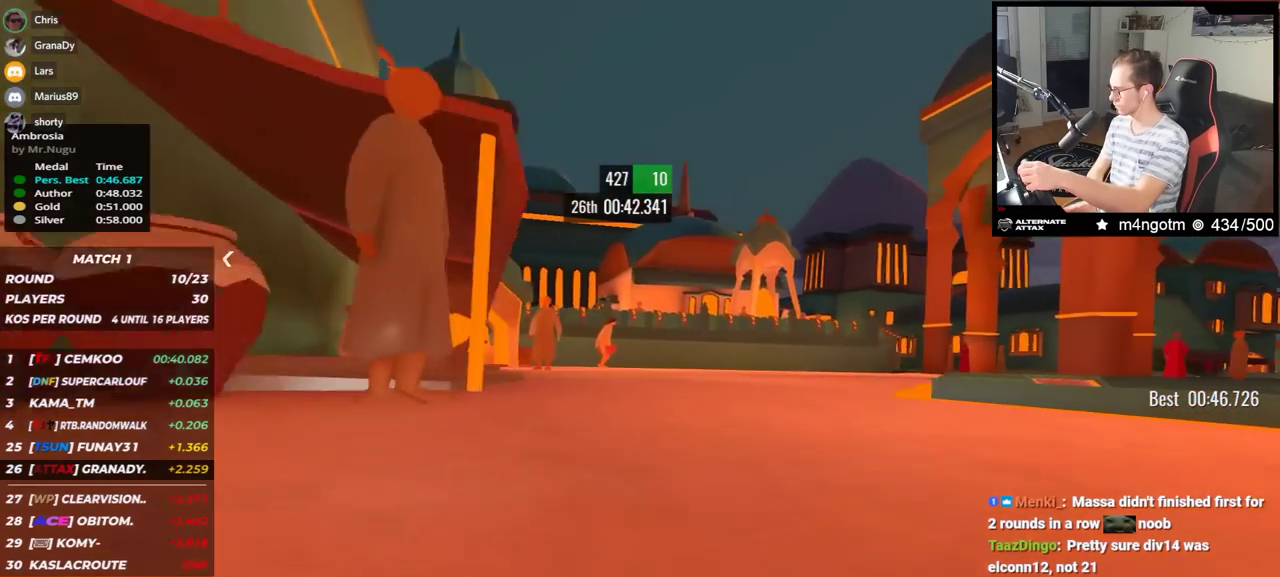
{"keys": ["right", "up"], "events": []}
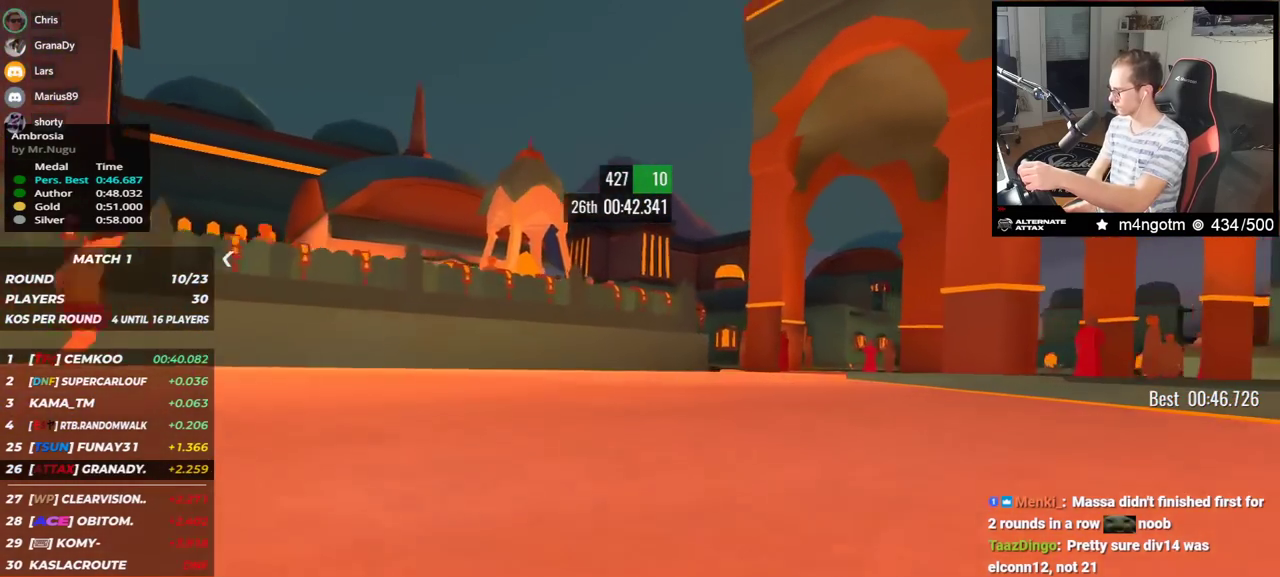
{"keys": ["right", "up"], "events": []}
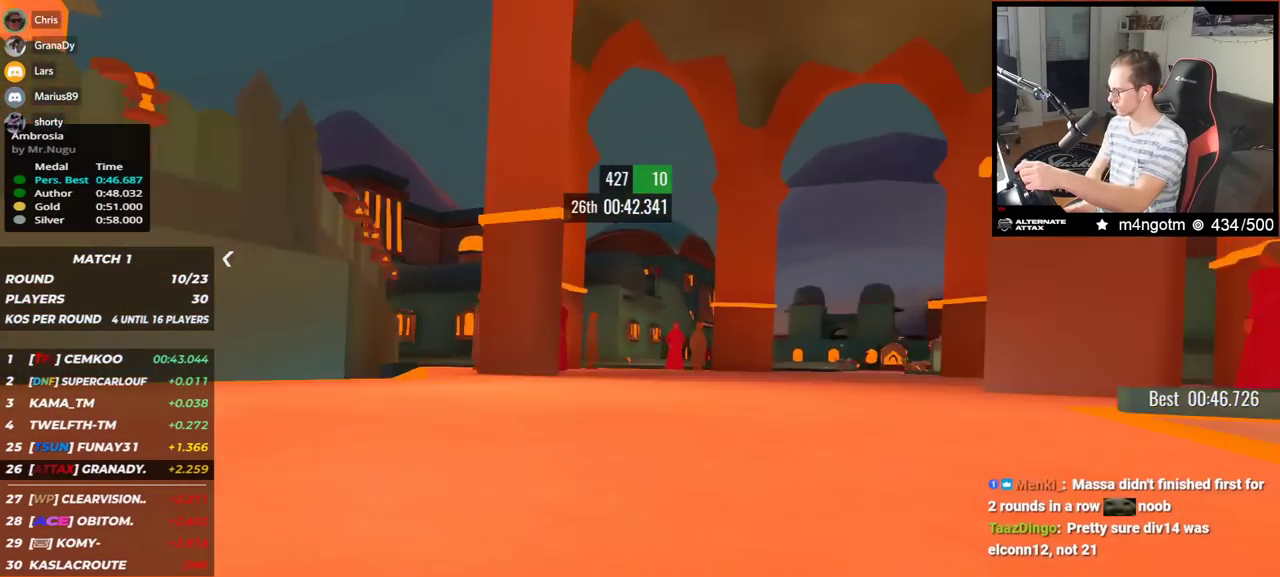
{"keys": ["right", "up"], "events": []}
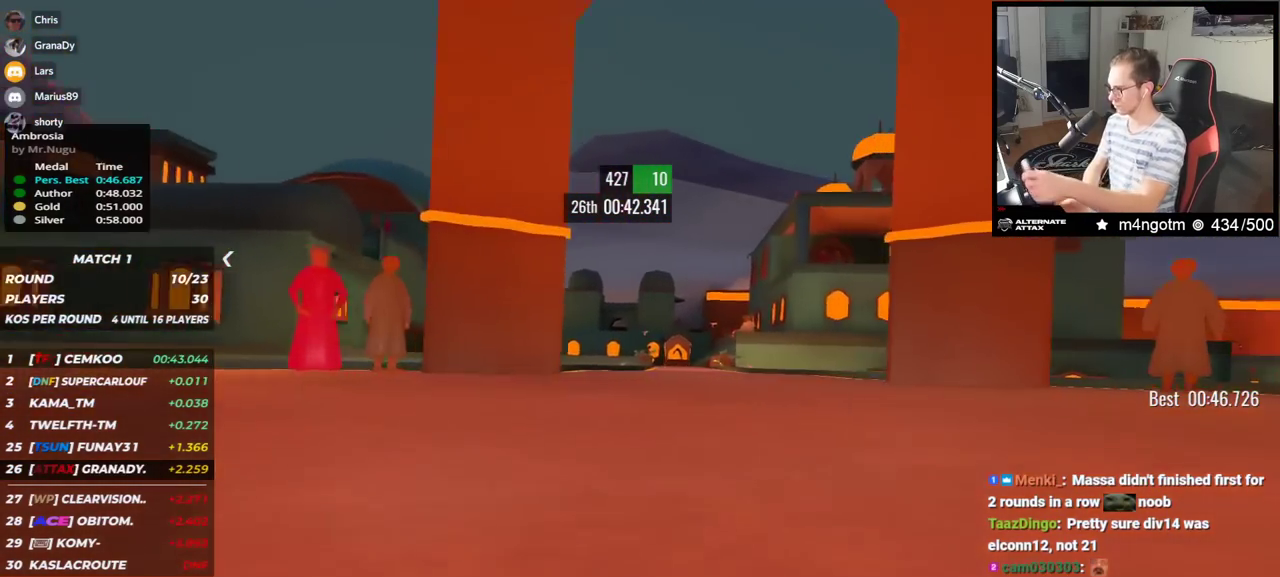
{"keys": ["up"], "events": [[133, "right", "up"], [217, "left", "down"], [400, "left", "up"]]}
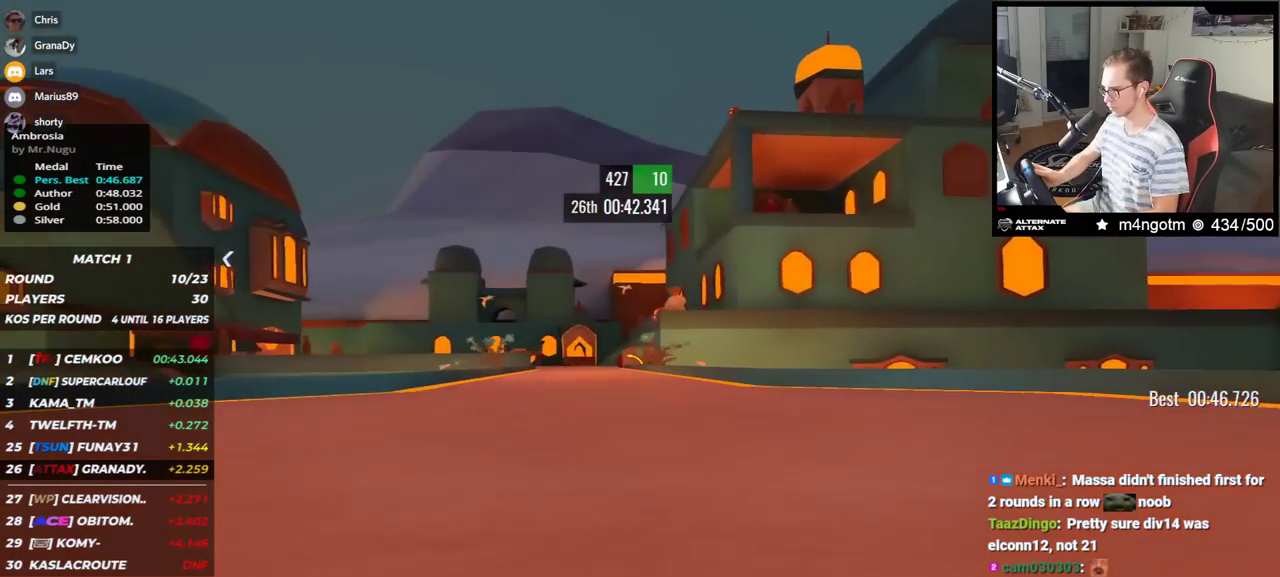
{"keys": ["left", "up"], "events": [[150, "left", "down"]]}
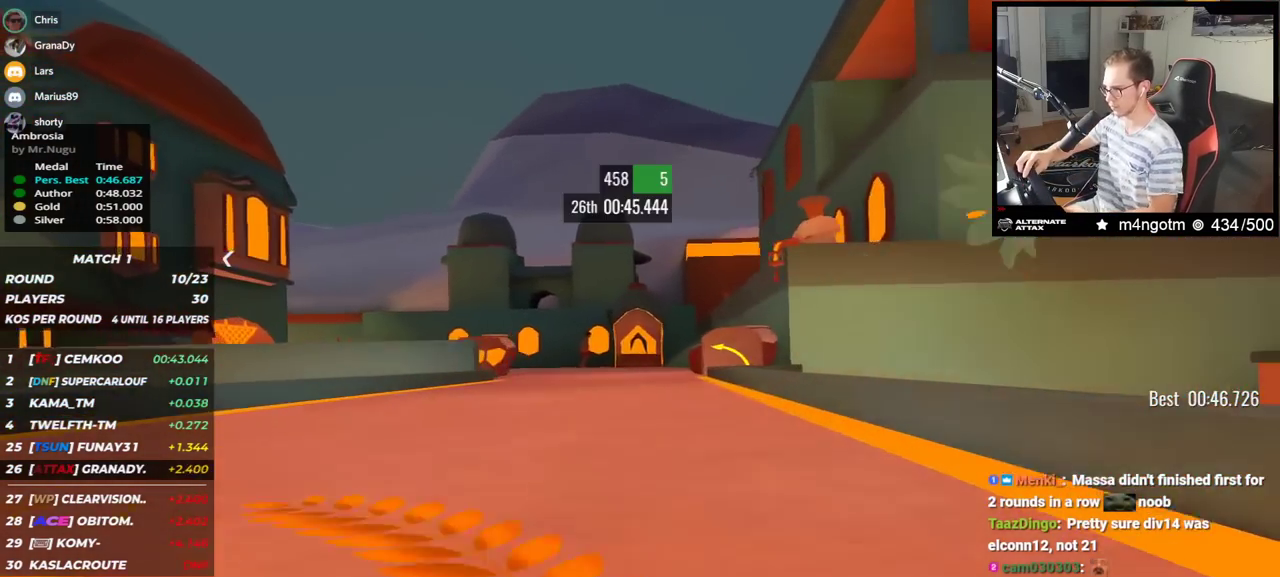
{"keys": ["left", "up"], "events": [[450, "up", "up"], [500, "up", "down"]]}
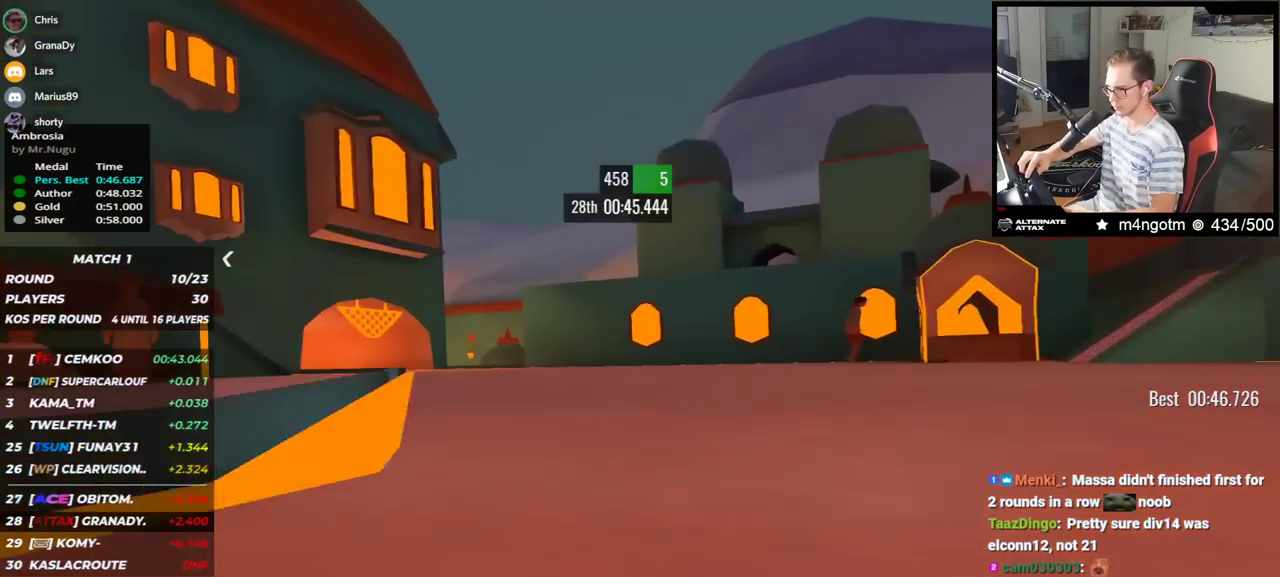
{"keys": ["left", "up"], "events": []}
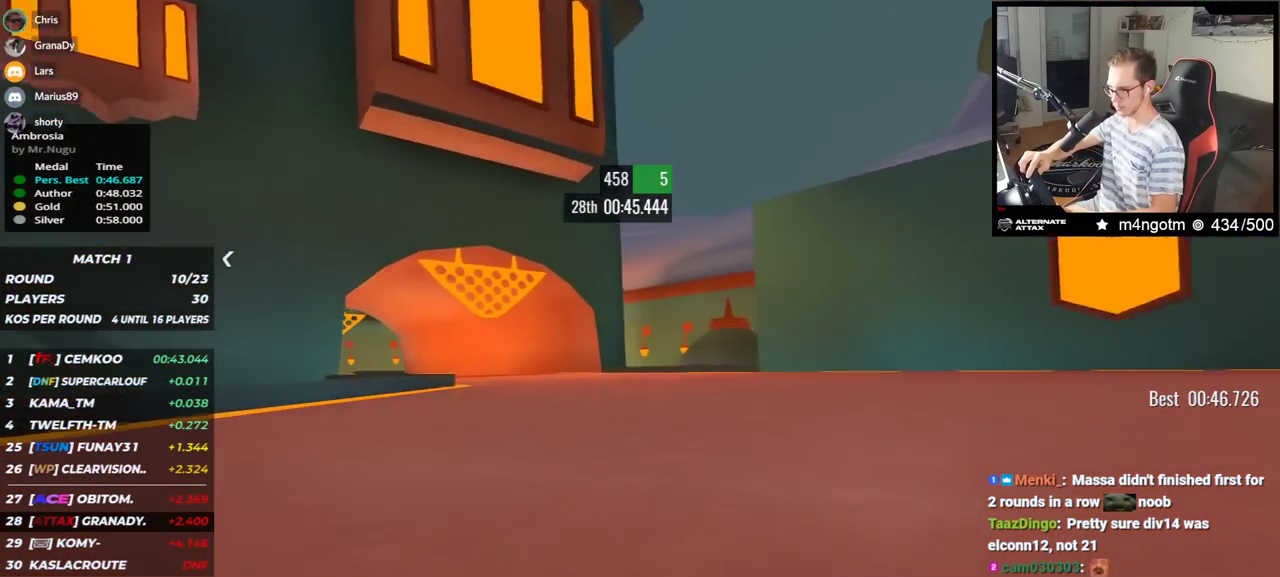
{"keys": ["left", "up"], "events": []}
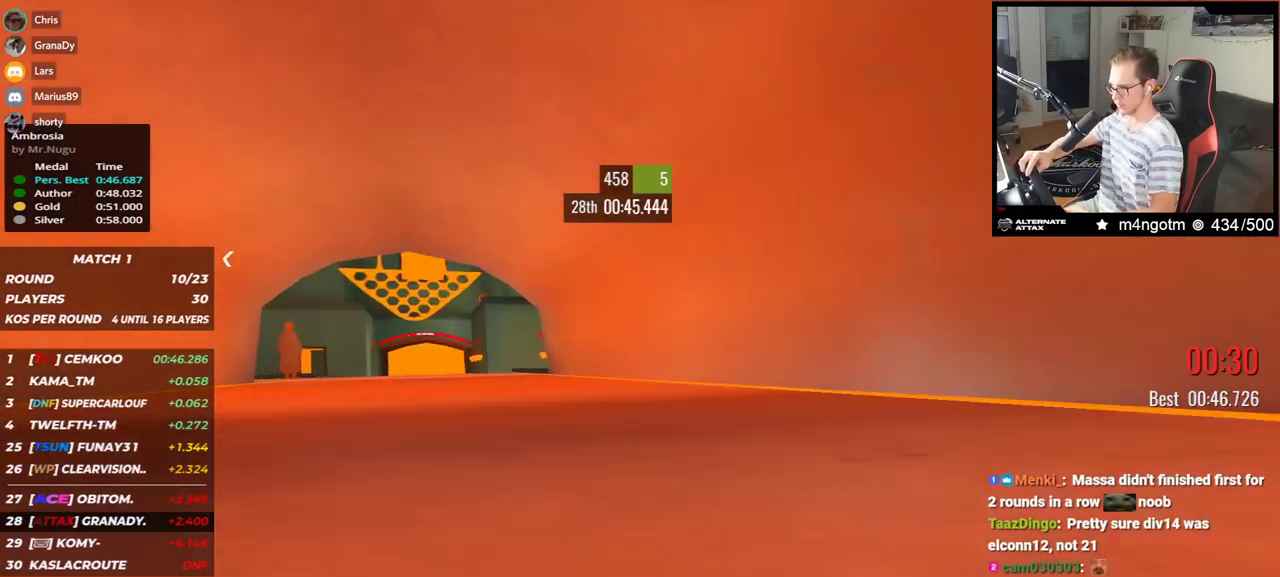
{"keys": ["right", "up"], "events": [[433, "left", "up"], [500, "right", "down"]]}
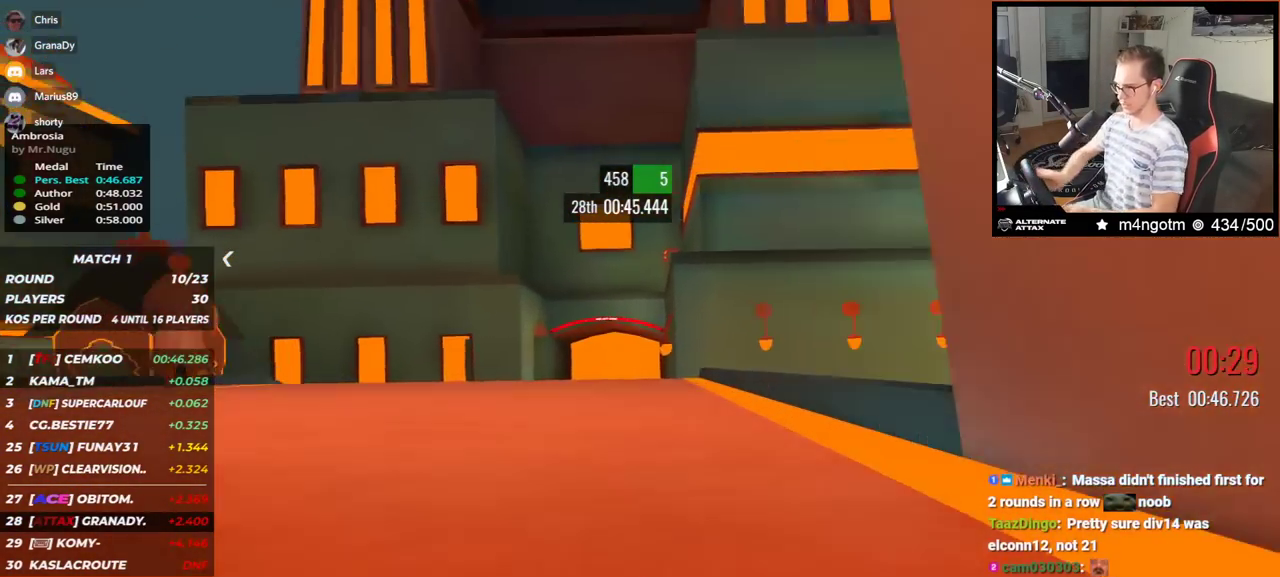
{"keys": ["up"], "events": [[83, "right", "up"]]}
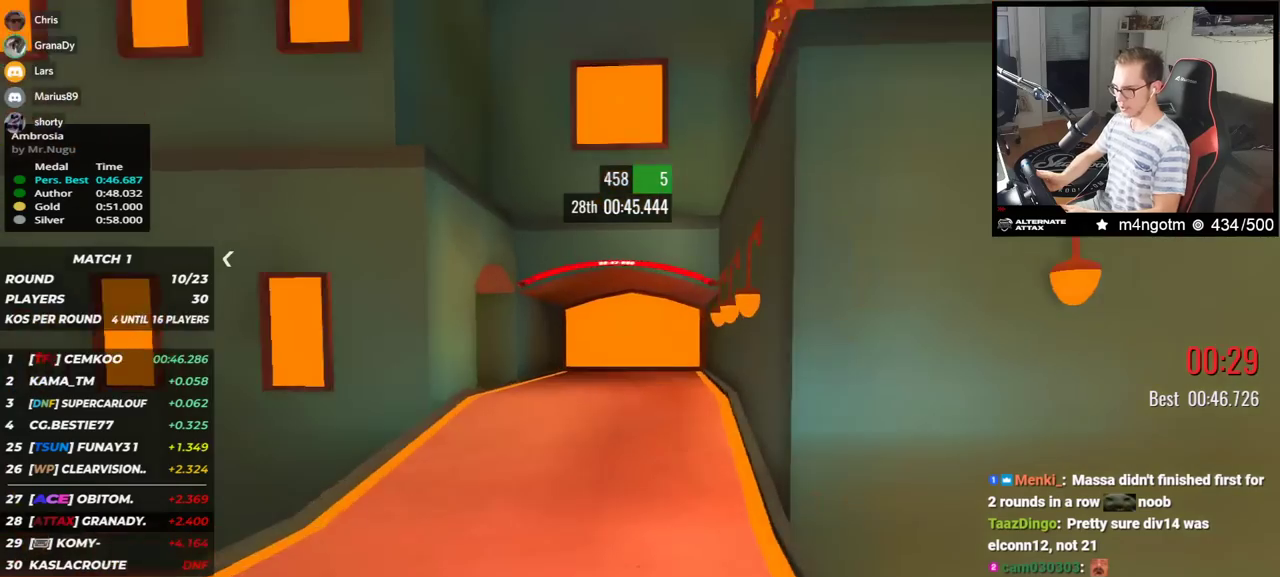
{"keys": ["up"]}
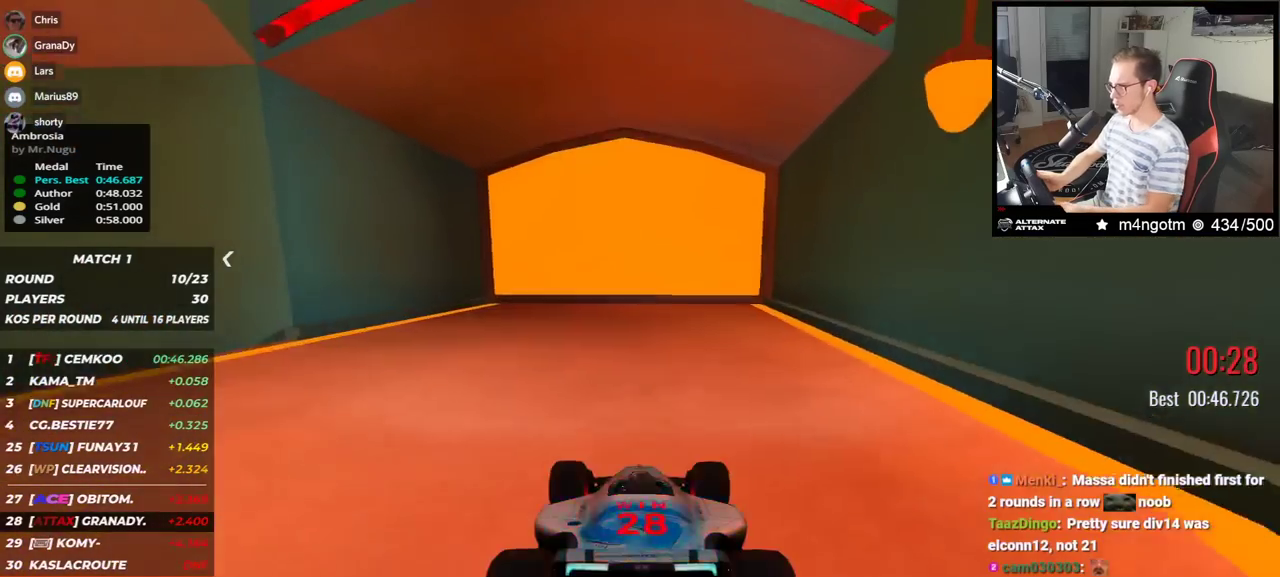
{"keys": ["up"], "events": []}
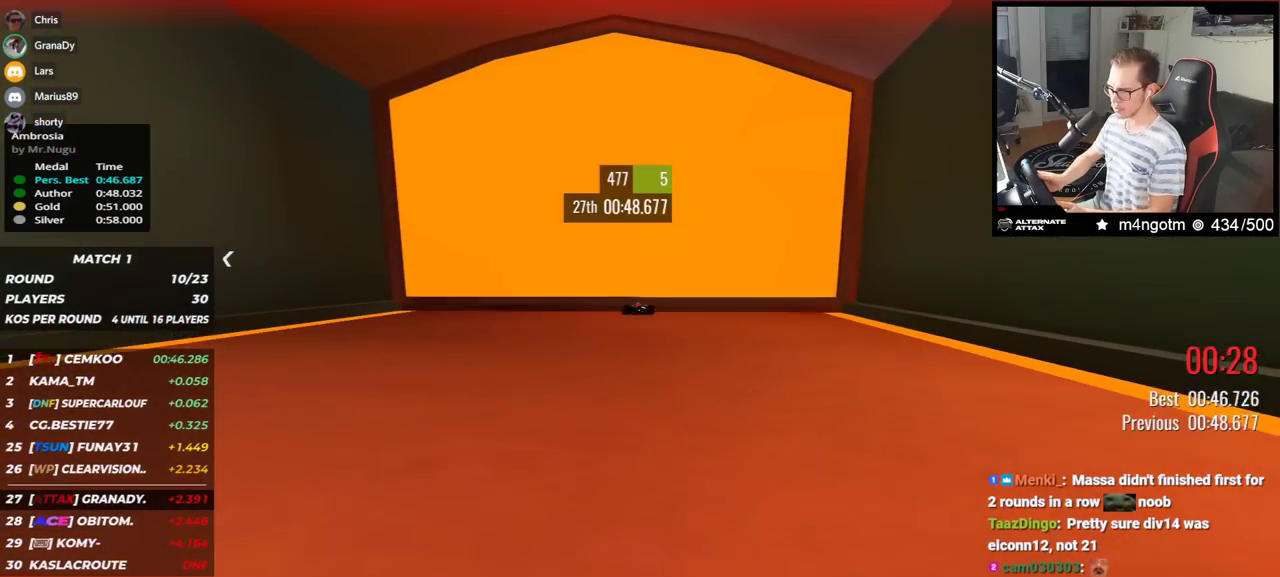
{"keys": ["up"], "events": []}
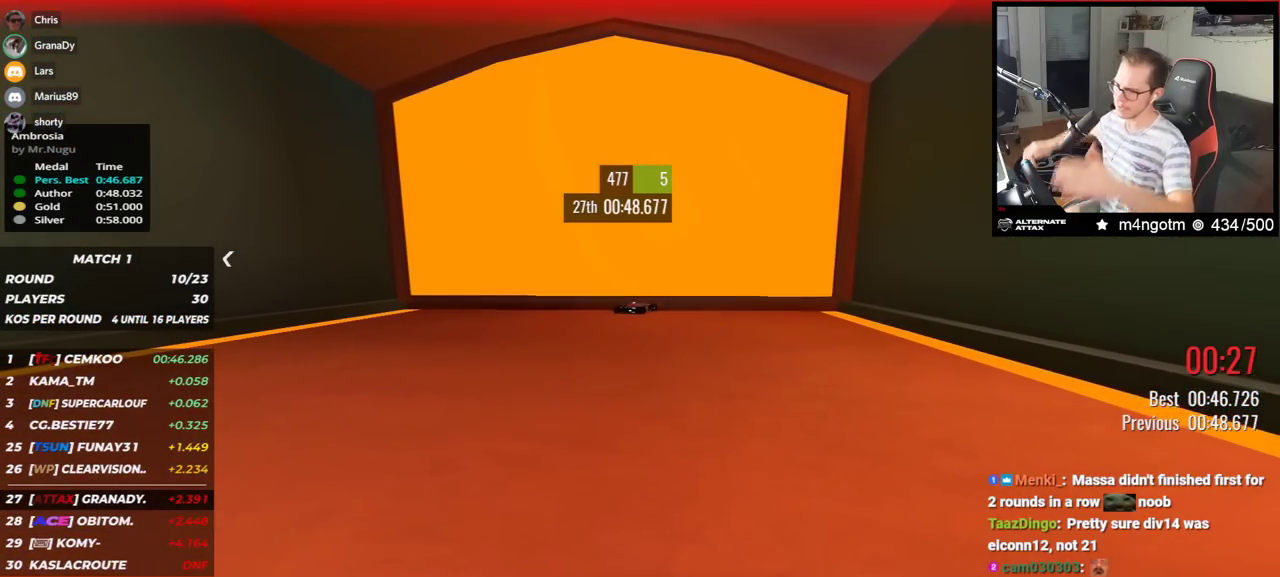
{"keys": [], "events": [[467, "up", "up"]]}